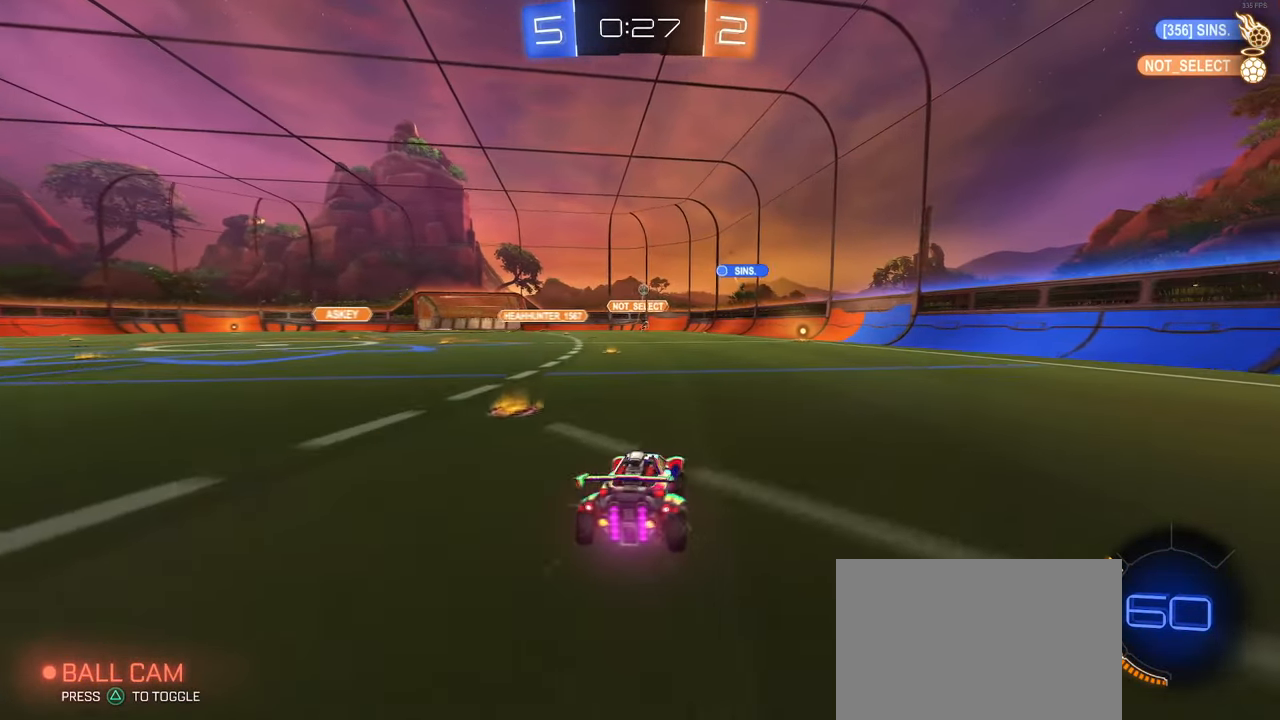
Gameplay with a controller (PlayStation layout); each line is a JSON object with the inputs held at the frame after it. "events" lists button and stick changes between this image and that frame as [ms after this image, input, new state], when the widget could be followed in between. Not read: R2.
{"buttons": [], "left_stick": "down-right", "right_stick": "center", "events": []}
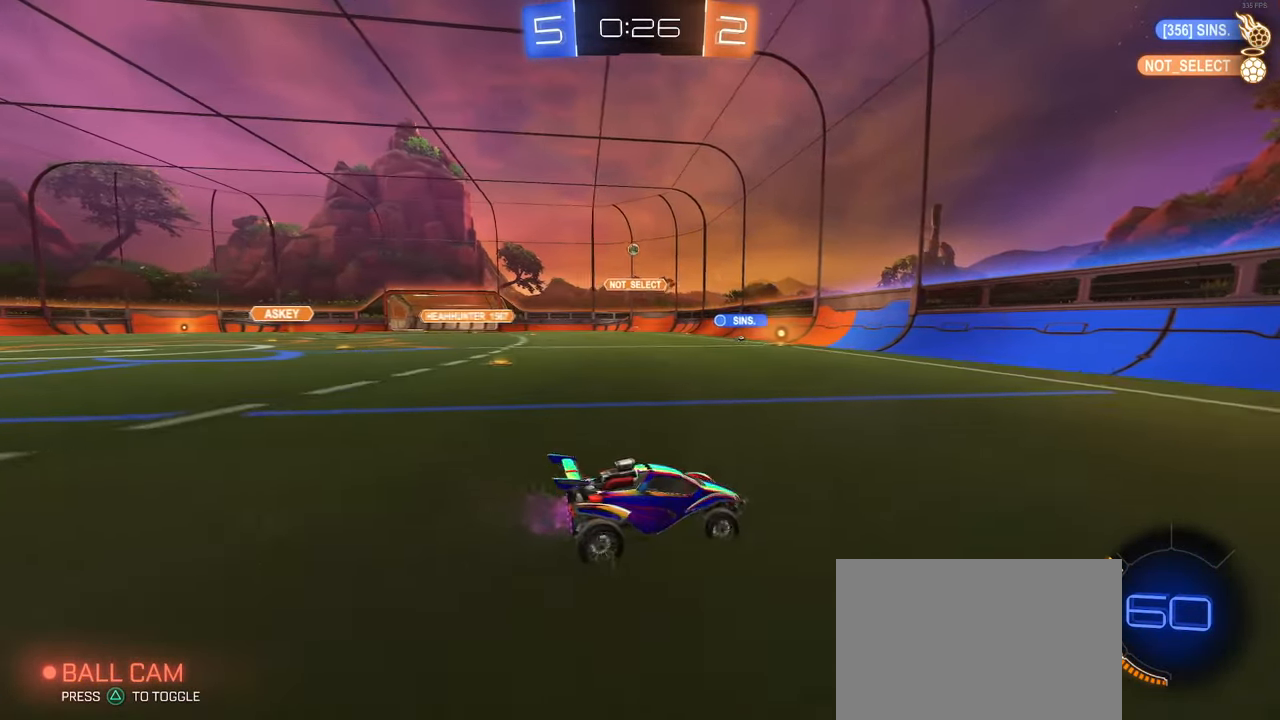
{"buttons": [], "left_stick": "center", "right_stick": "center", "events": [[116, "left_stick", "center"]]}
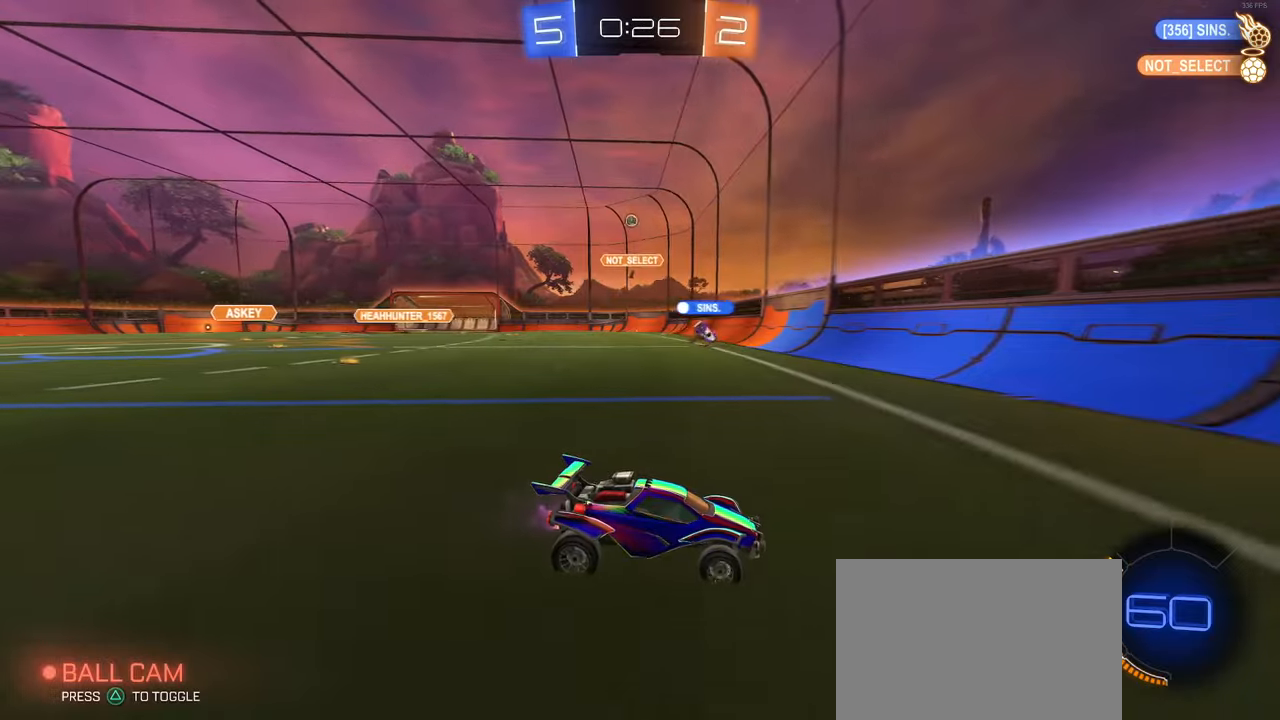
{"buttons": [], "left_stick": "left", "right_stick": "center", "events": [[83, "left_stick", "left"], [250, "left_stick", "center"], [383, "left_stick", "left"]]}
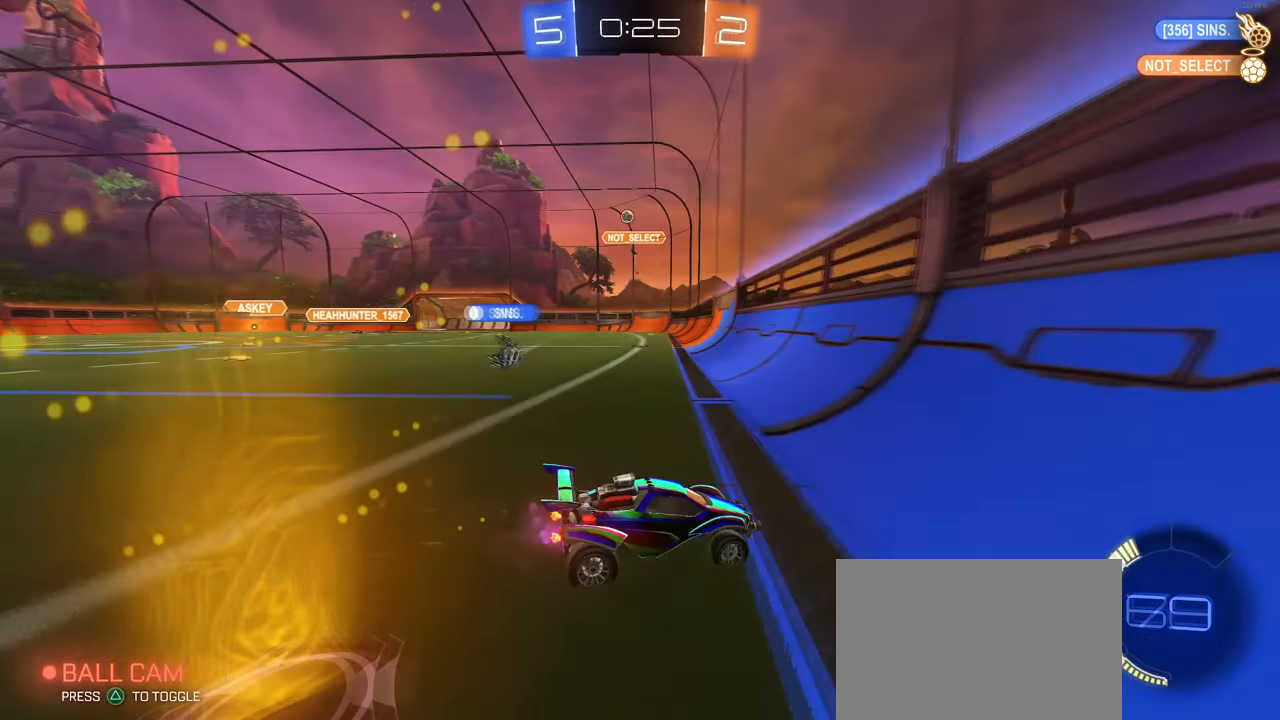
{"buttons": [], "left_stick": "left", "right_stick": "center", "events": [[83, "R1", "down"], [167, "left_stick", "center"], [250, "left_stick", "left"], [317, "R1", "up"]]}
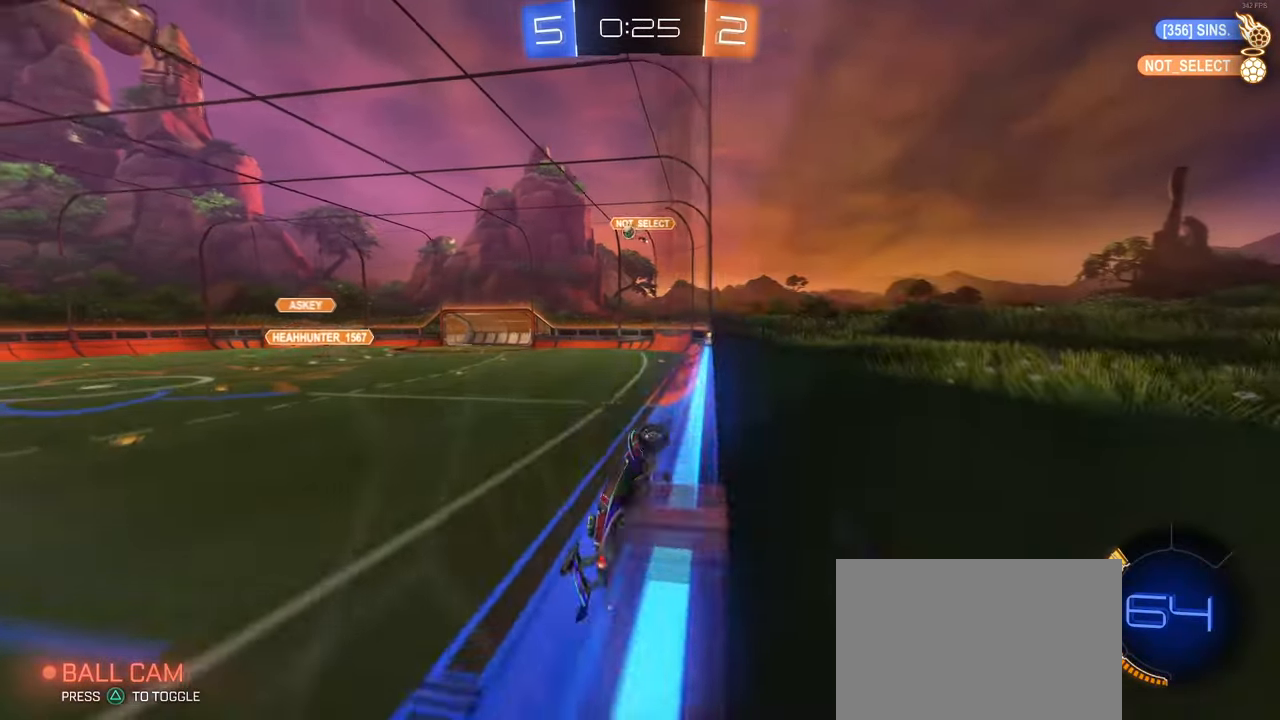
{"buttons": [], "left_stick": "left", "right_stick": "center", "events": [[17, "CROSS", "down"], [17, "left_stick", "right"], [83, "CROSS", "up"], [133, "CROSS", "down"], [200, "CROSS", "up"], [217, "left_stick", "left"]]}
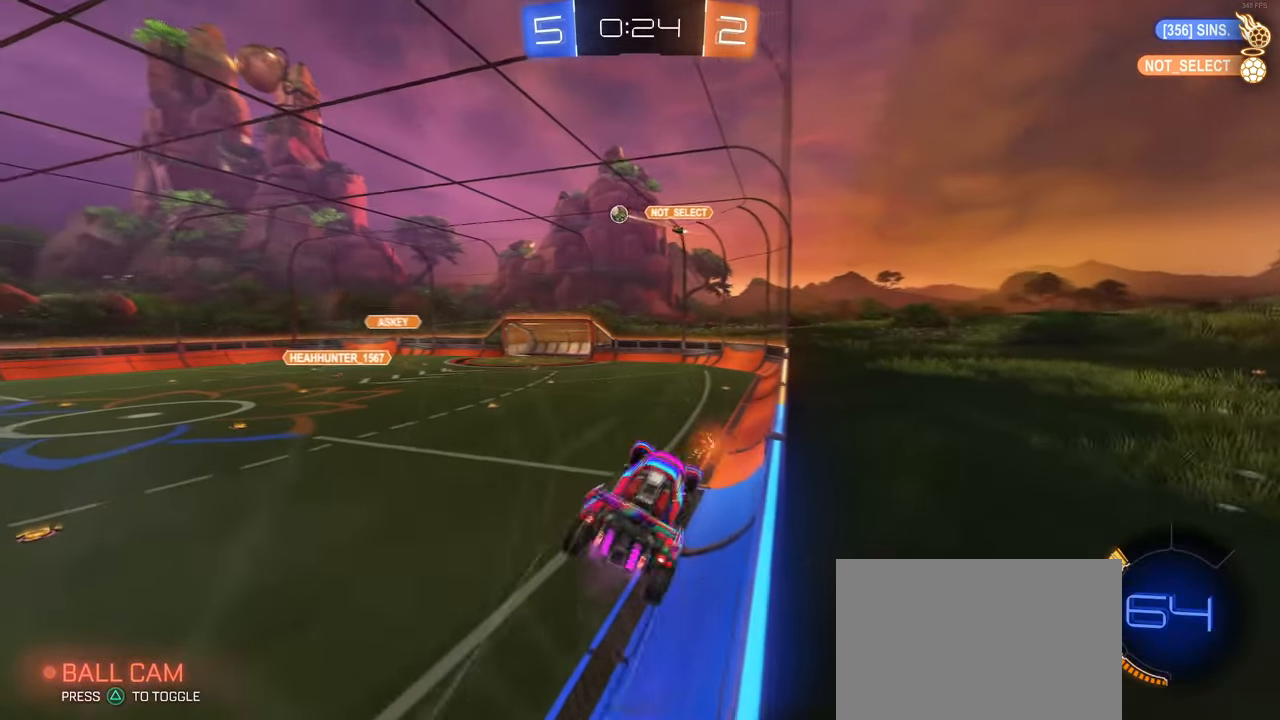
{"buttons": ["SQUARE"], "left_stick": "down-right", "right_stick": "center", "events": [[200, "left_stick", "down-left"], [367, "SQUARE", "down"], [383, "left_stick", "down-right"]]}
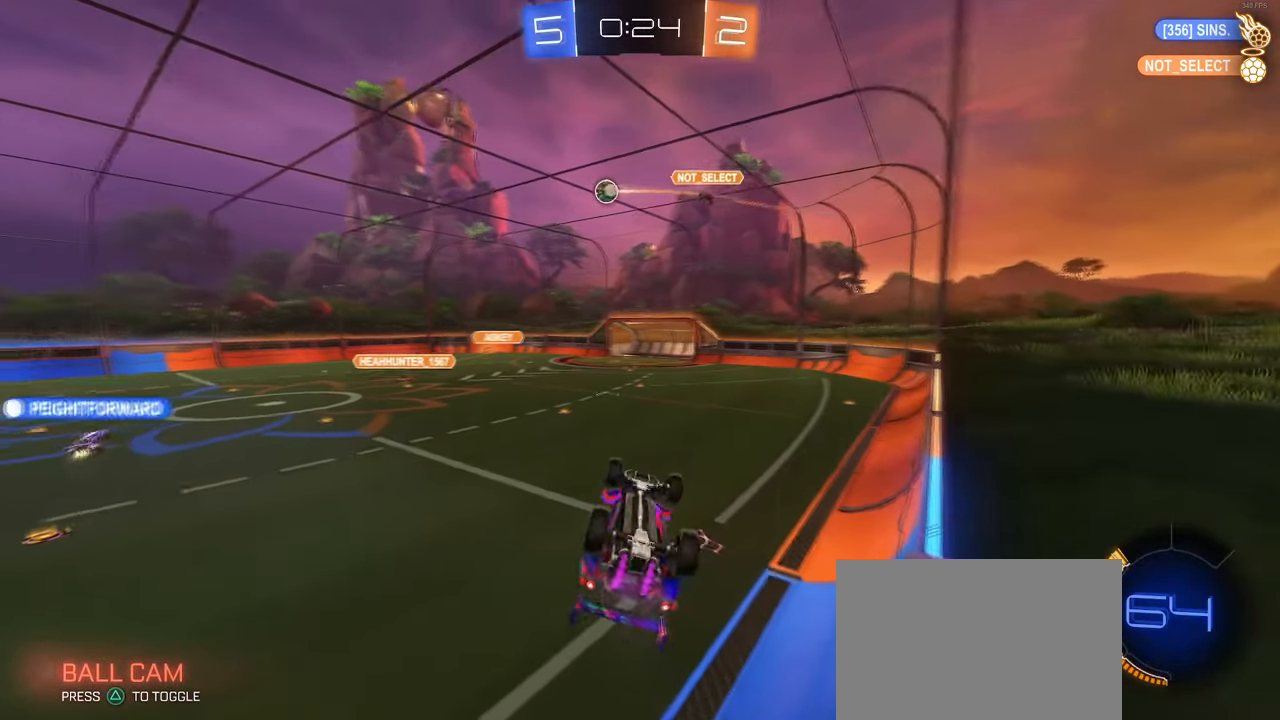
{"buttons": [], "left_stick": "center", "right_stick": "center", "events": [[233, "left_stick", "center"], [250, "SQUARE", "up"]]}
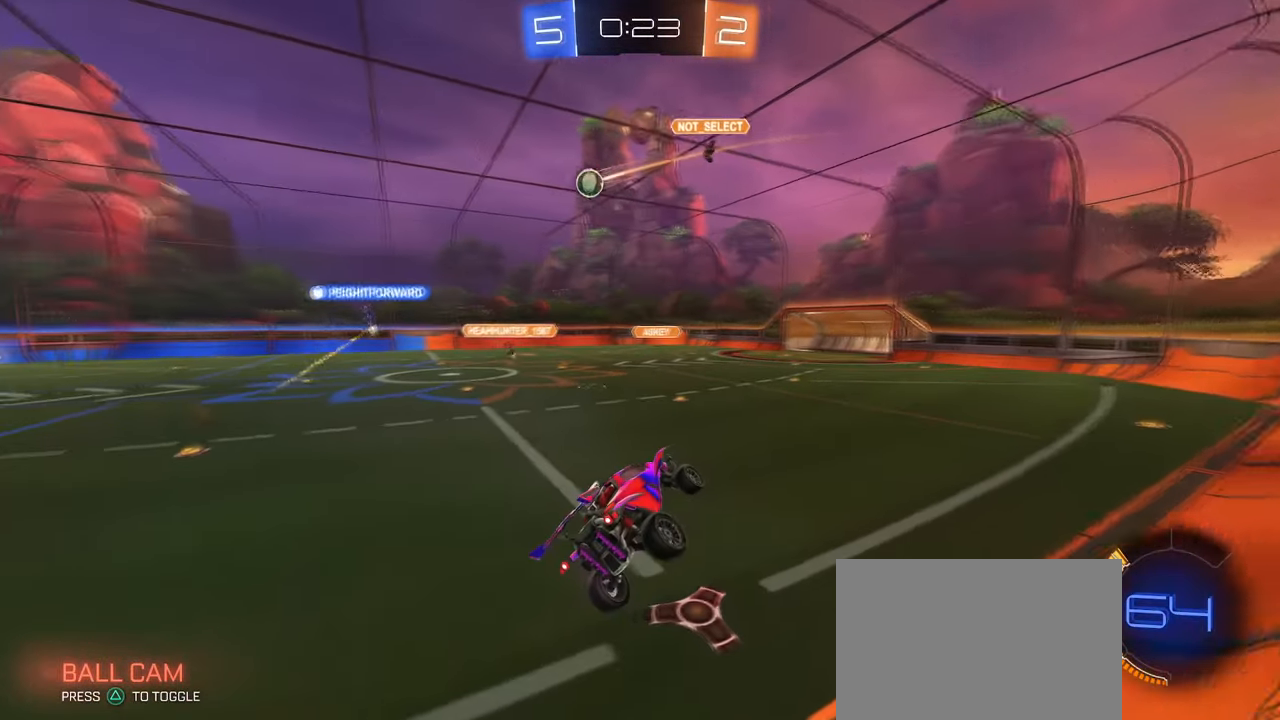
{"buttons": [], "left_stick": "left", "right_stick": "center", "events": [[500, "left_stick", "left"]]}
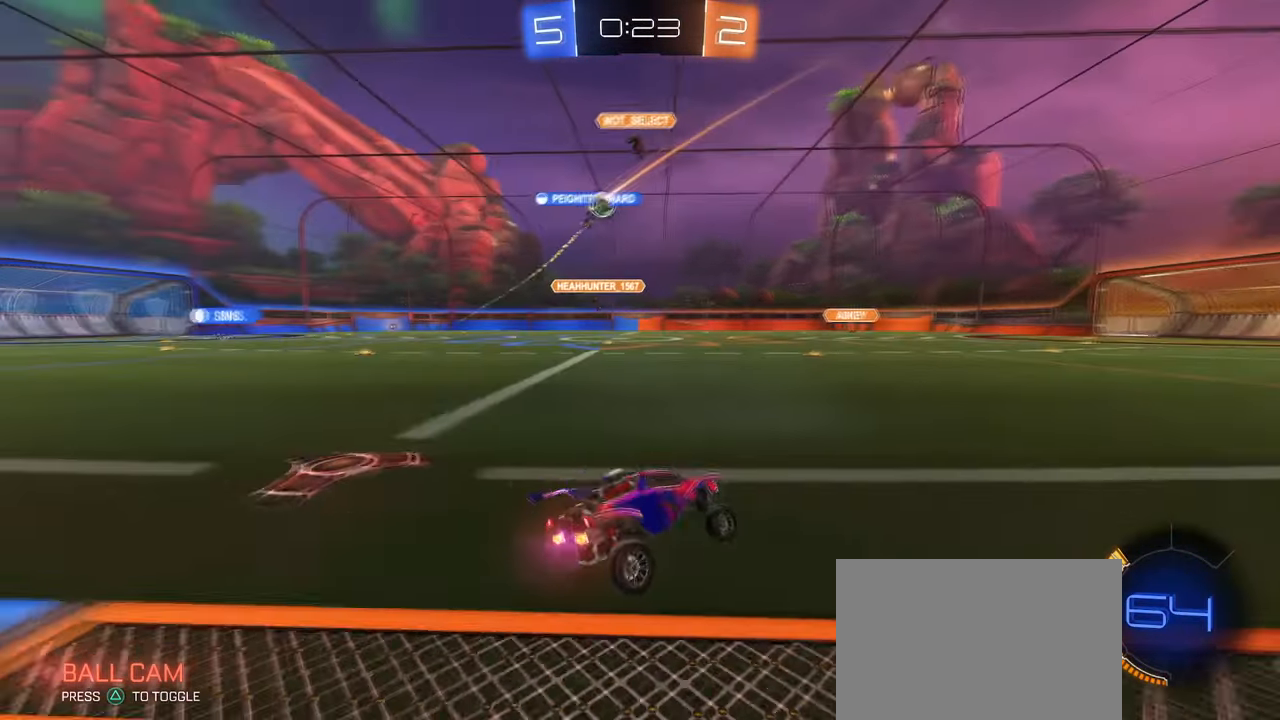
{"buttons": [], "left_stick": "center", "right_stick": "center", "events": [[483, "left_stick", "center"]]}
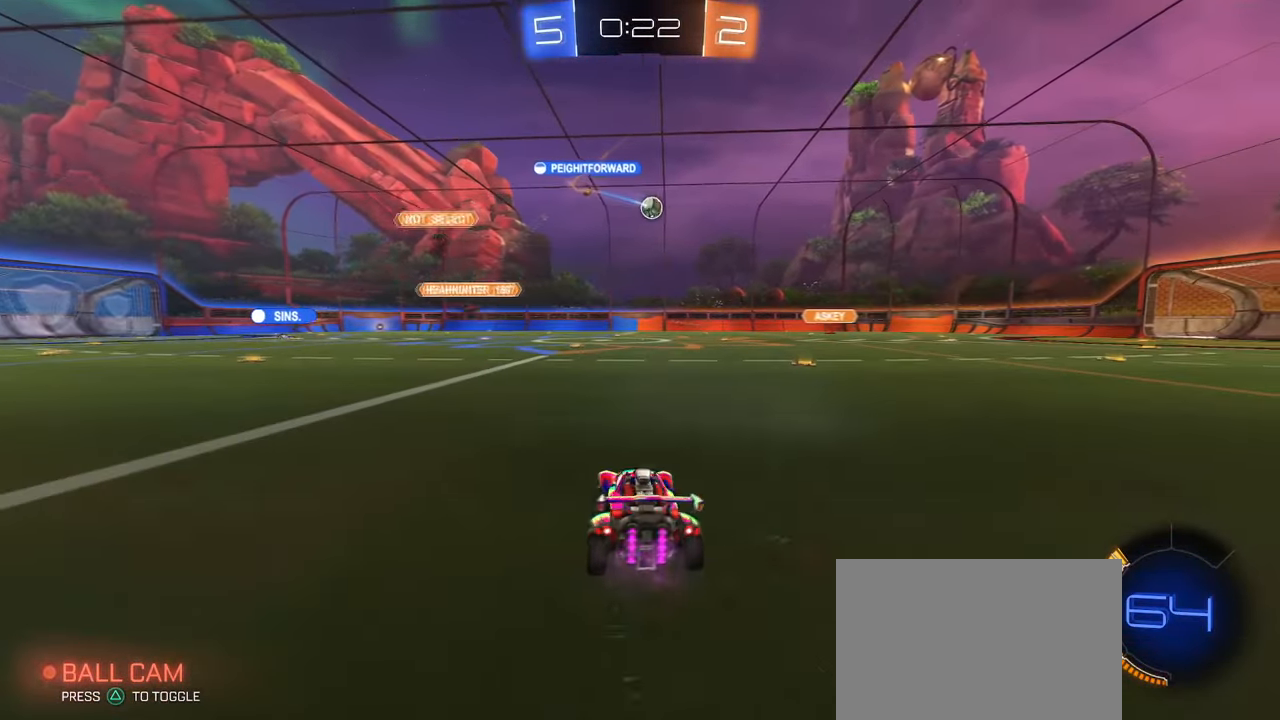
{"buttons": ["SQUARE", "R1"], "left_stick": "down", "right_stick": "center", "events": [[33, "left_stick", "right"], [67, "CROSS", "down"], [67, "R1", "down"], [133, "left_stick", "up"], [150, "CROSS", "up"], [200, "left_stick", "up-left"], [233, "CROSS", "down"], [267, "SQUARE", "down"], [317, "CROSS", "up"], [333, "left_stick", "down"]]}
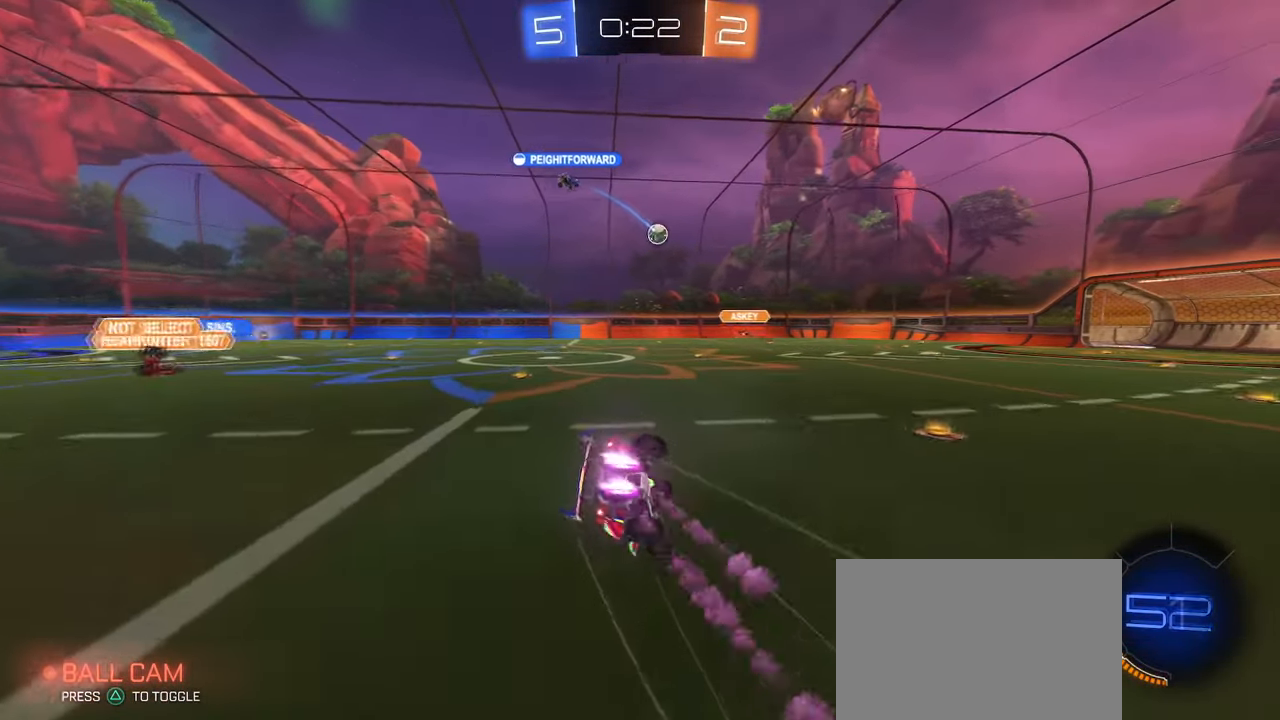
{"buttons": ["SQUARE"], "left_stick": "down-left", "right_stick": "center", "events": [[33, "left_stick", "down-left"], [150, "R1", "up"]]}
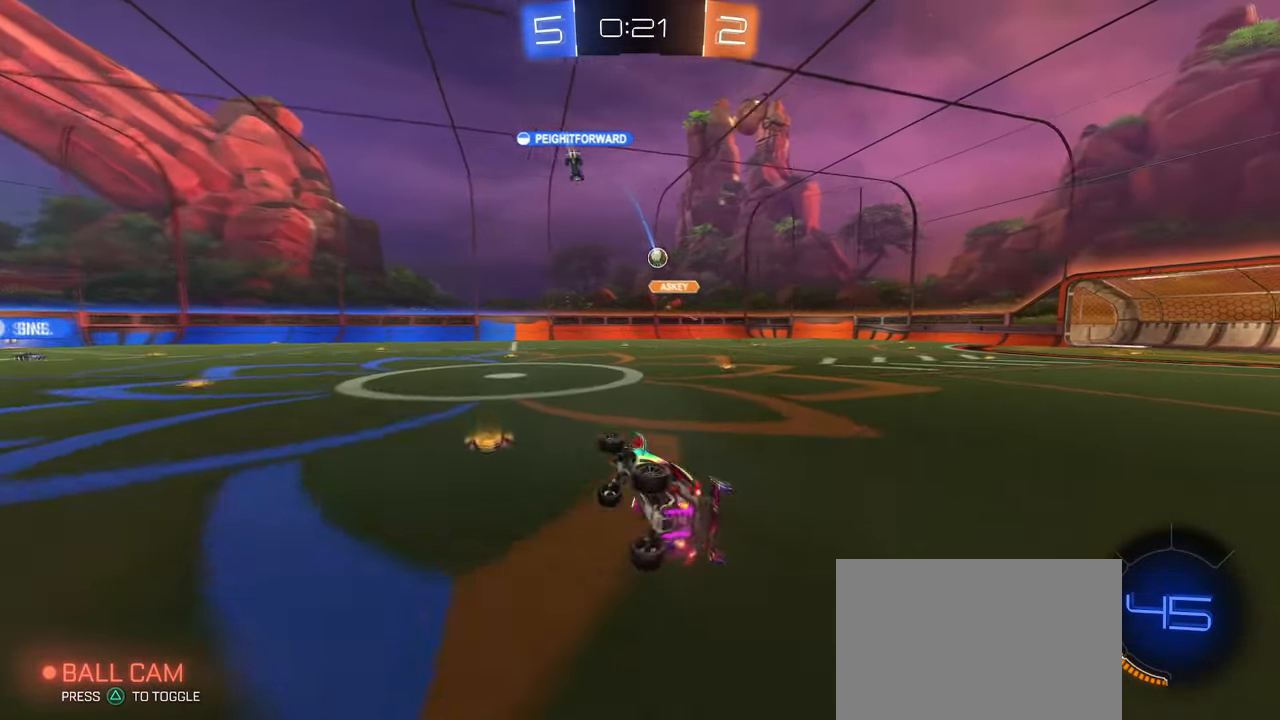
{"buttons": [], "left_stick": "right", "right_stick": "center", "events": [[183, "SQUARE", "up"], [200, "left_stick", "center"], [283, "left_stick", "right"]]}
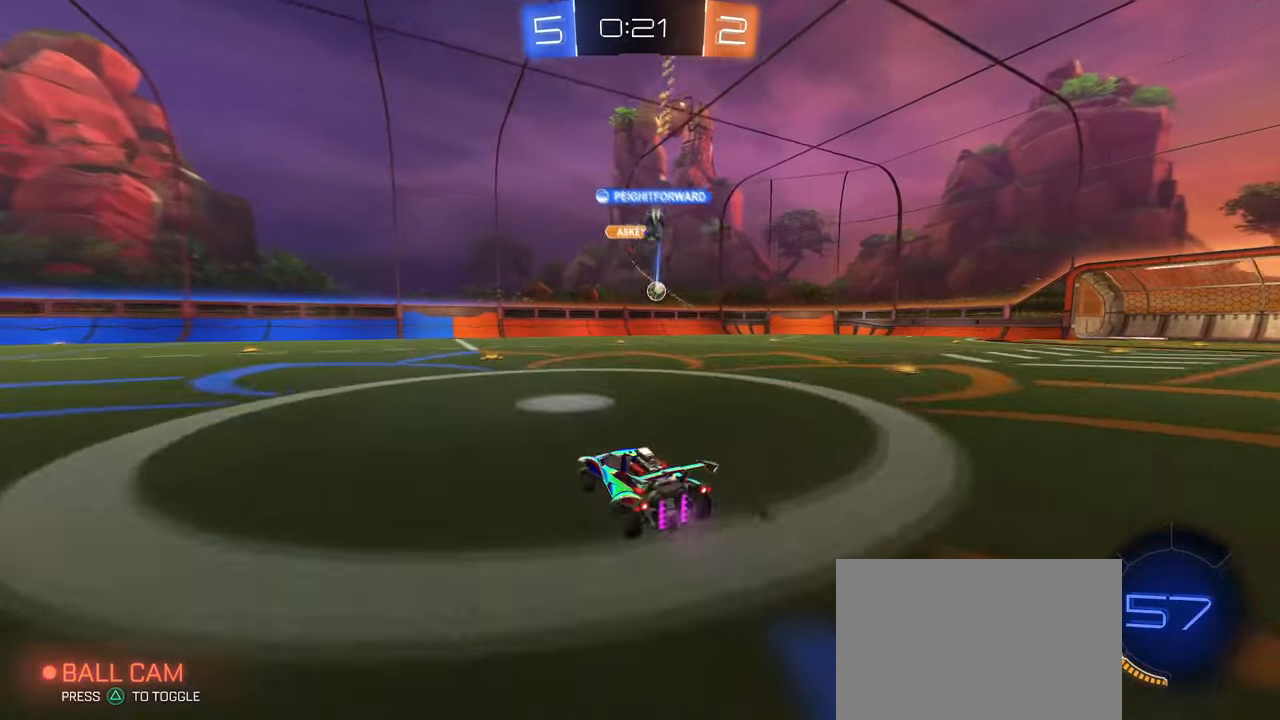
{"buttons": [], "left_stick": "left", "right_stick": "center", "events": [[184, "left_stick", "center"], [267, "left_stick", "left"]]}
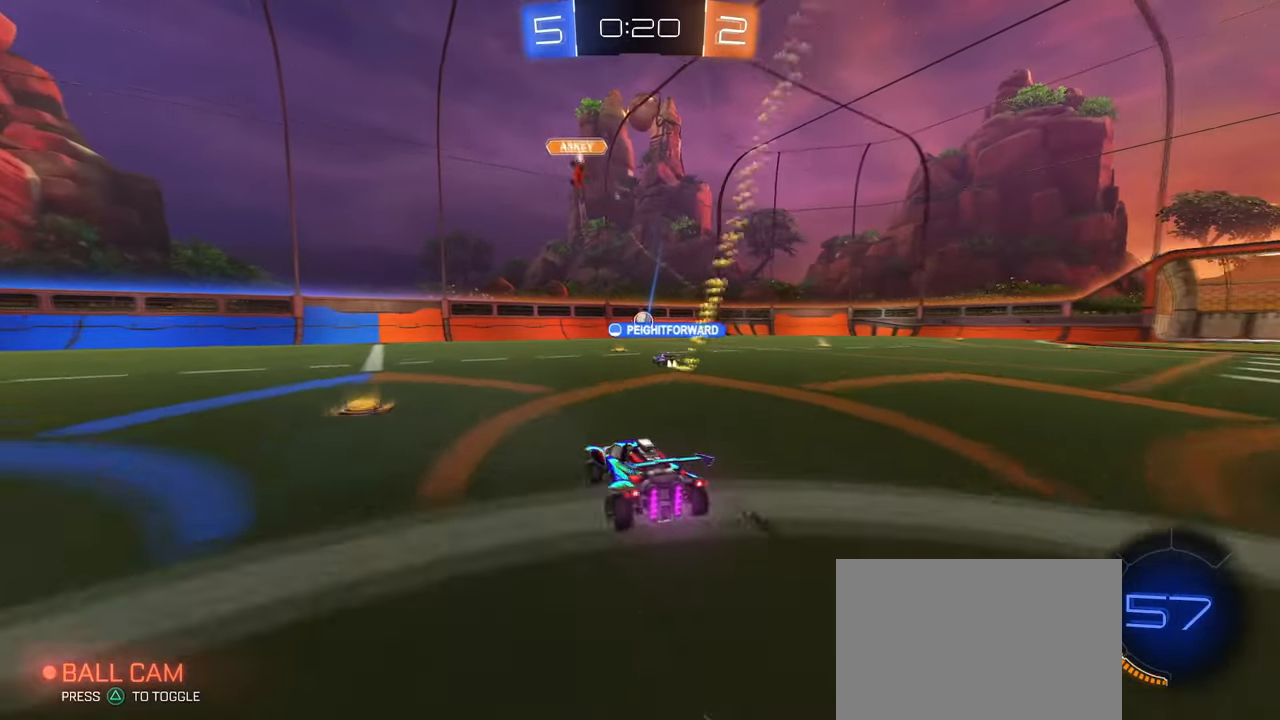
{"buttons": [], "left_stick": "down-right", "right_stick": "center", "events": [[117, "left_stick", "down-right"], [250, "left_stick", "right"], [350, "left_stick", "down-right"]]}
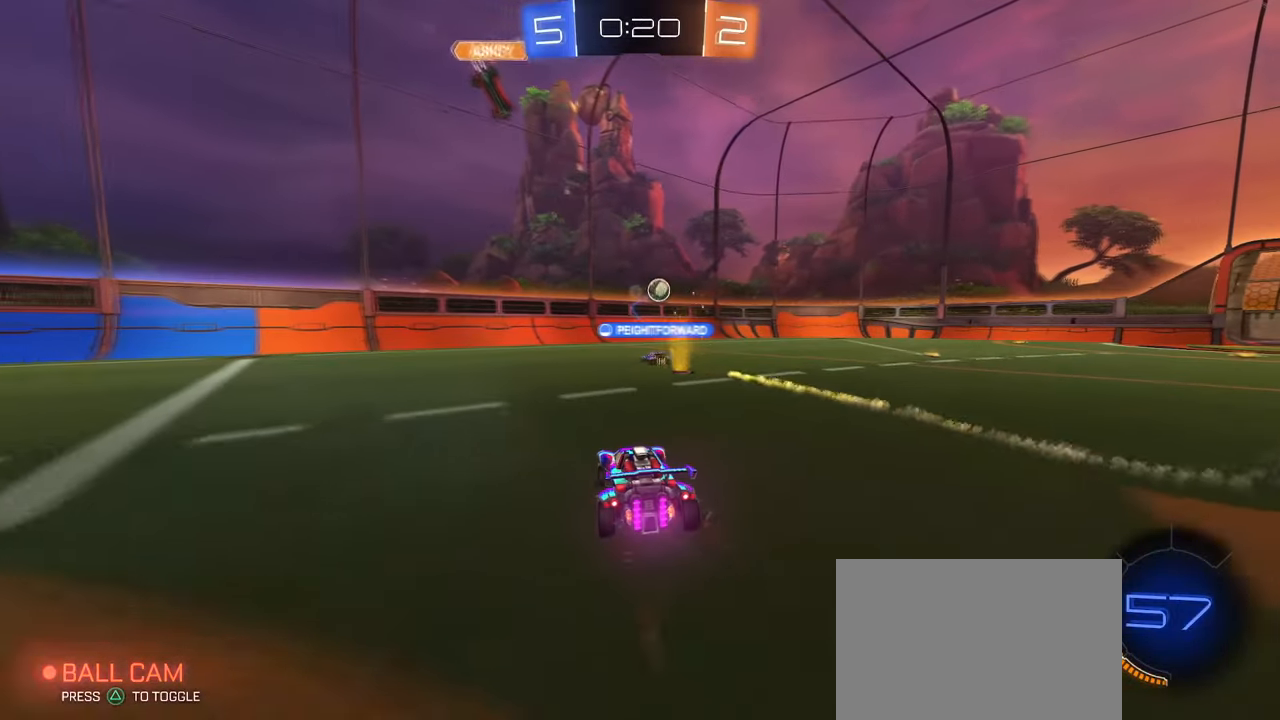
{"buttons": [], "left_stick": "right", "right_stick": "center", "events": [[17, "left_stick", "center"], [184, "left_stick", "down-right"], [334, "SQUARE", "down"], [417, "SQUARE", "up"], [484, "left_stick", "right"]]}
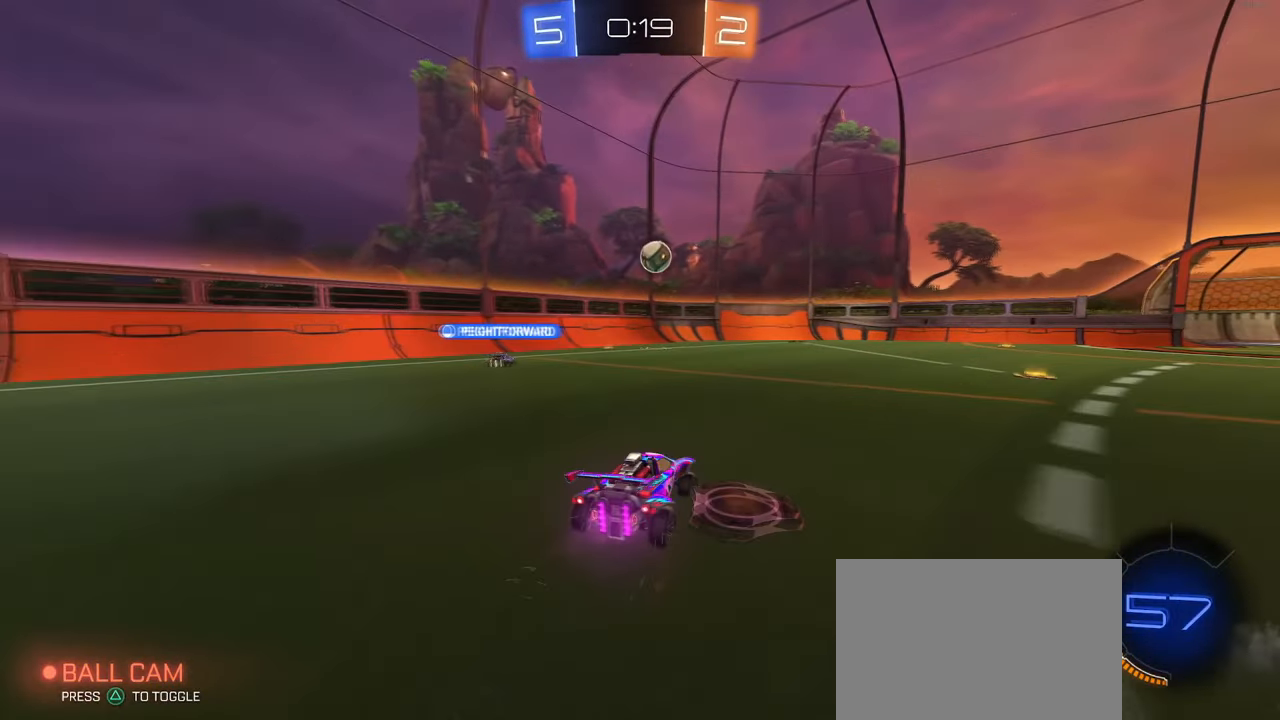
{"buttons": [], "left_stick": "right", "right_stick": "center", "events": [[100, "left_stick", "down-right"], [484, "left_stick", "right"]]}
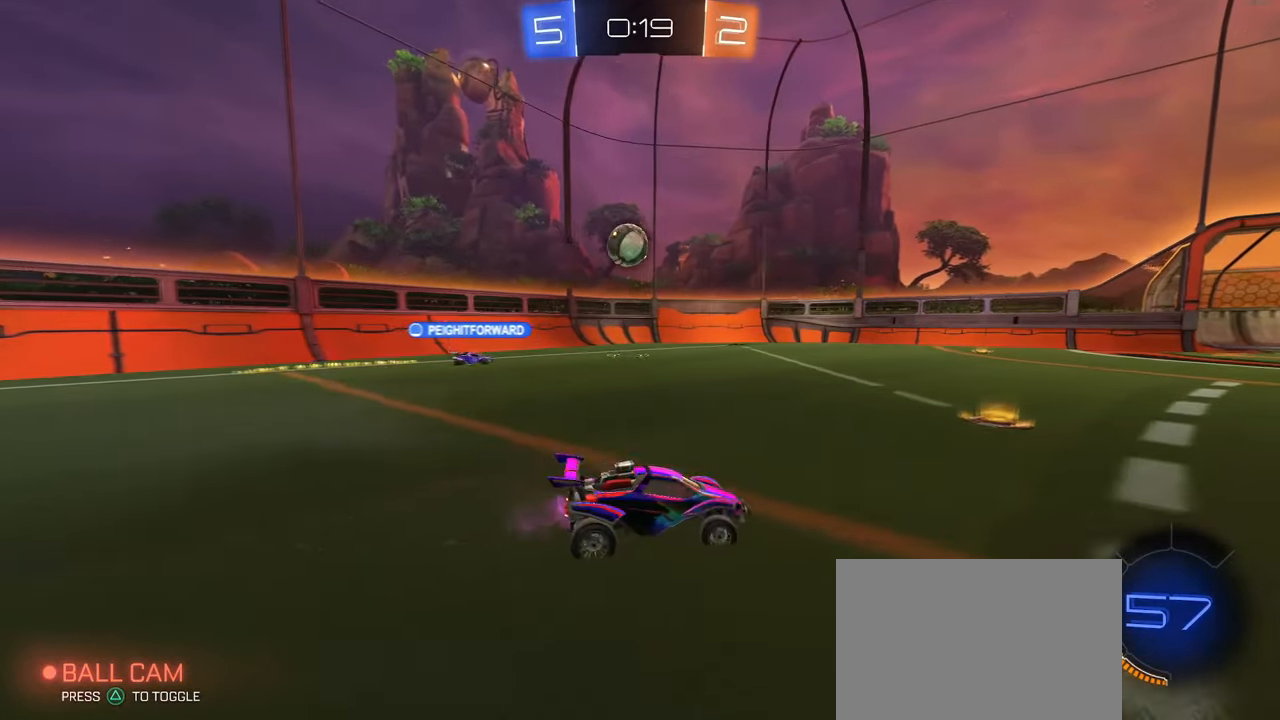
{"buttons": [], "left_stick": "center", "right_stick": "center", "events": [[84, "left_stick", "down-right"], [284, "left_stick", "center"]]}
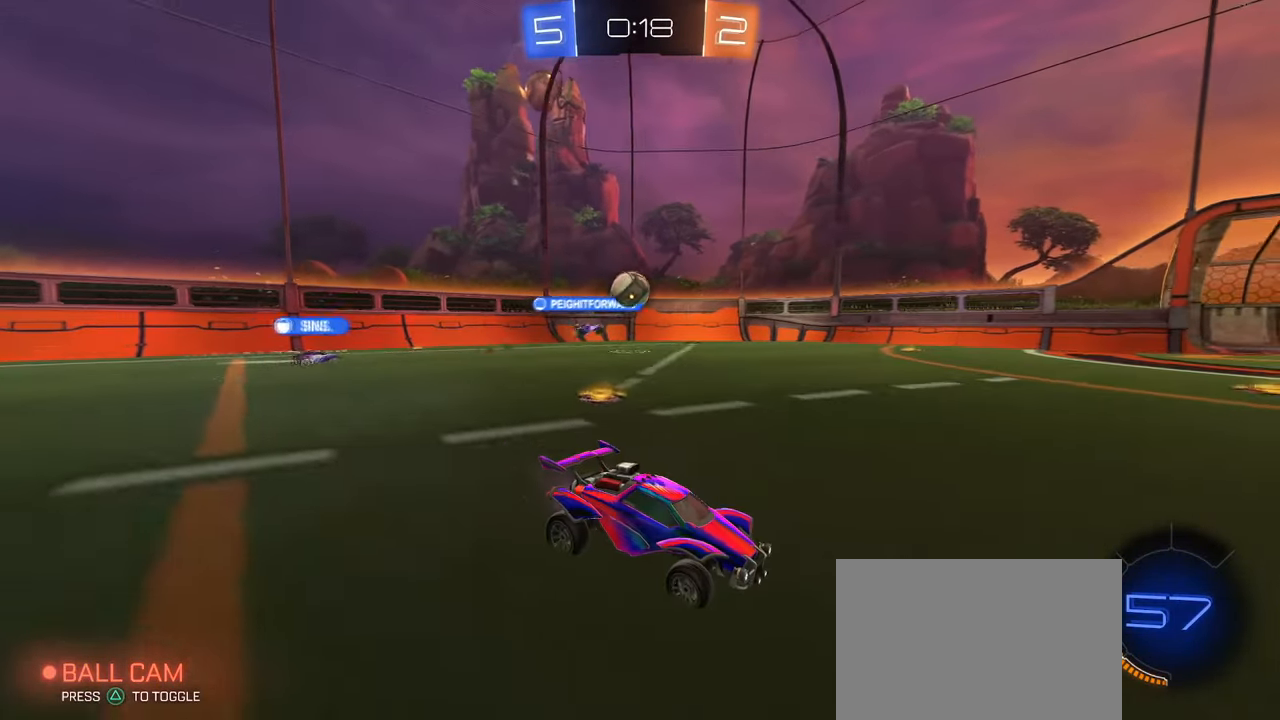
{"buttons": [], "left_stick": "down-right", "right_stick": "center", "events": [[134, "left_stick", "left"], [350, "left_stick", "center"], [450, "left_stick", "down-right"]]}
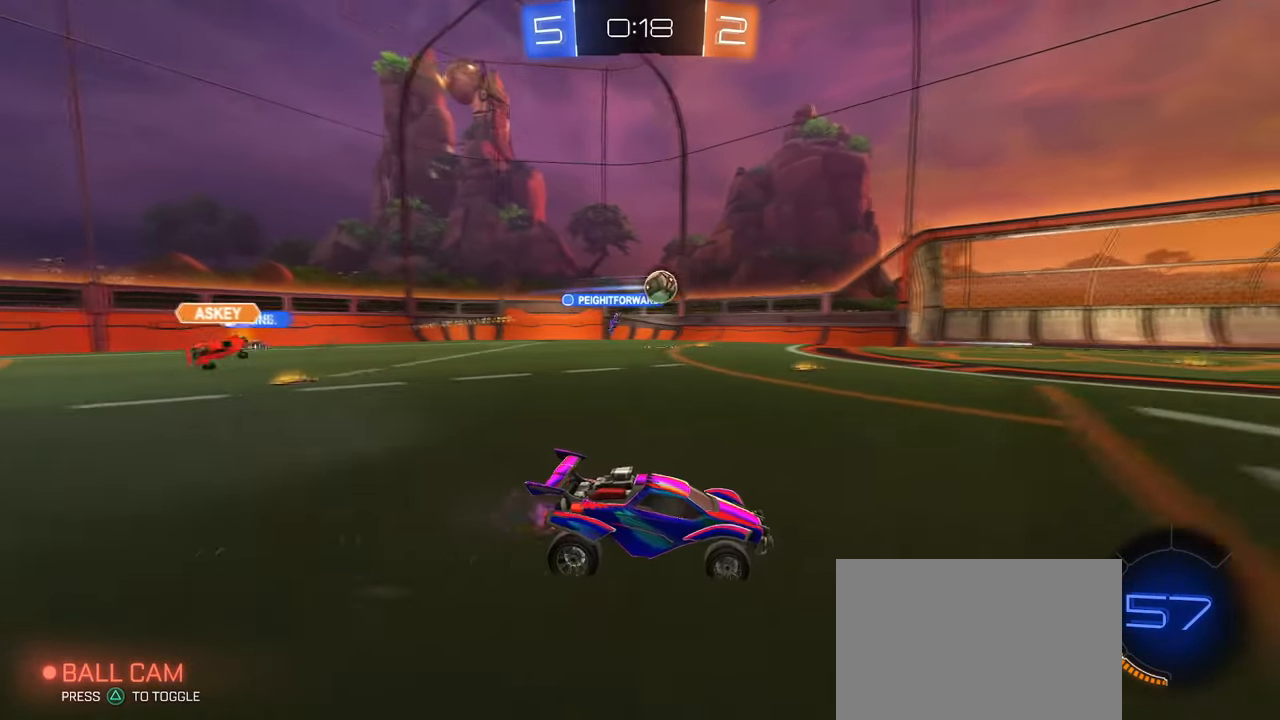
{"buttons": [], "left_stick": "center", "right_stick": "center", "events": [[67, "left_stick", "right"], [217, "left_stick", "down-right"], [434, "left_stick", "center"]]}
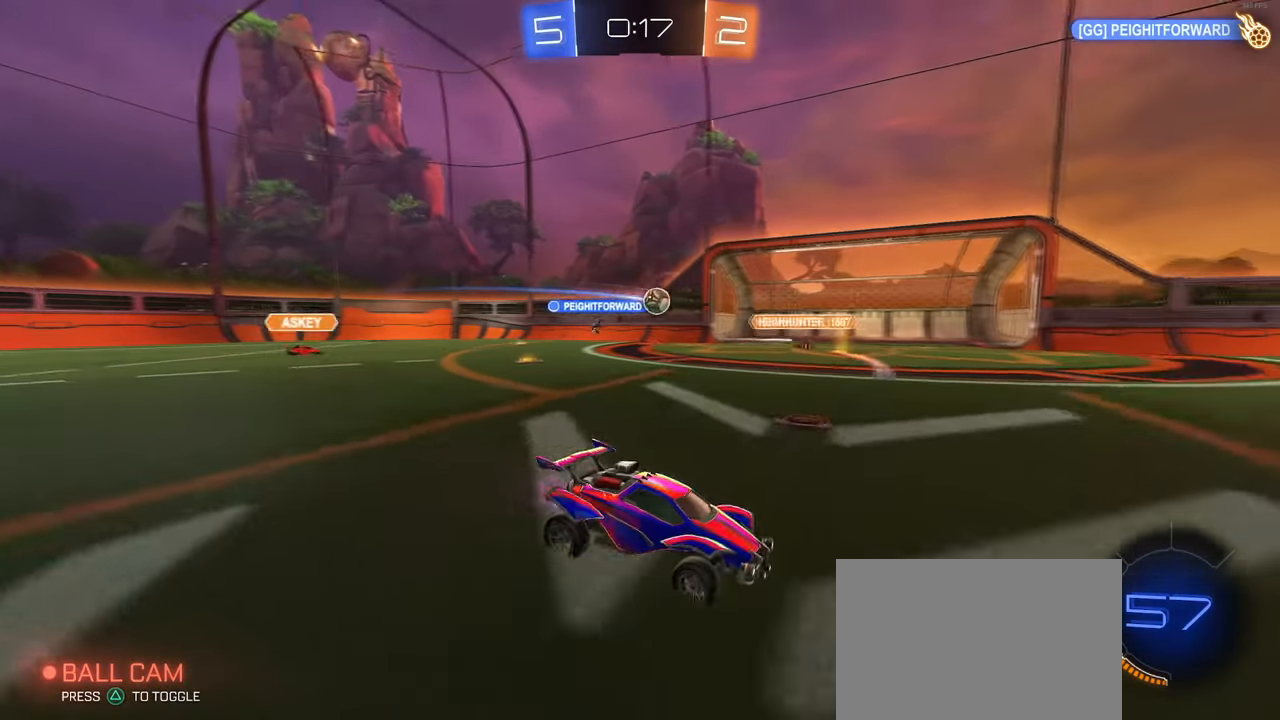
{"buttons": [], "left_stick": "left", "right_stick": "center", "events": [[17, "left_stick", "left"], [350, "SQUARE", "down"], [384, "left_stick", "center"], [450, "SQUARE", "up"], [500, "left_stick", "left"]]}
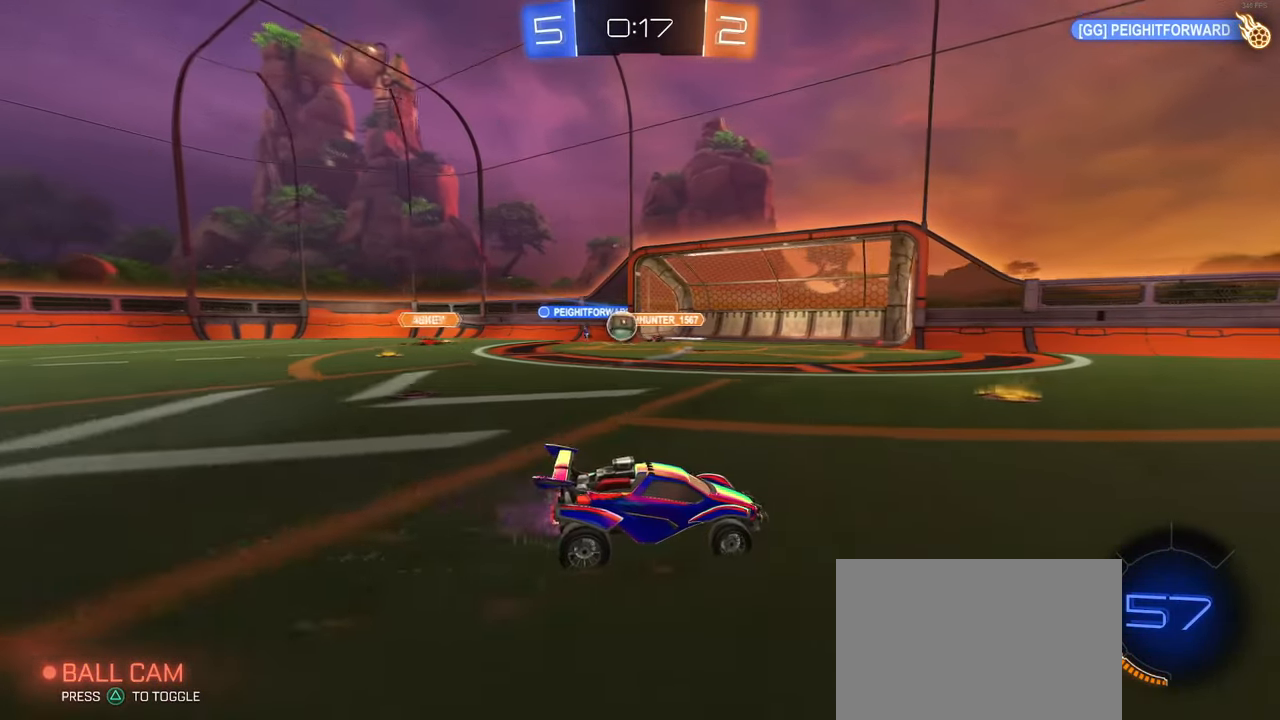
{"buttons": [], "left_stick": "left", "right_stick": "center", "events": [[134, "SQUARE", "down"], [284, "SQUARE", "up"]]}
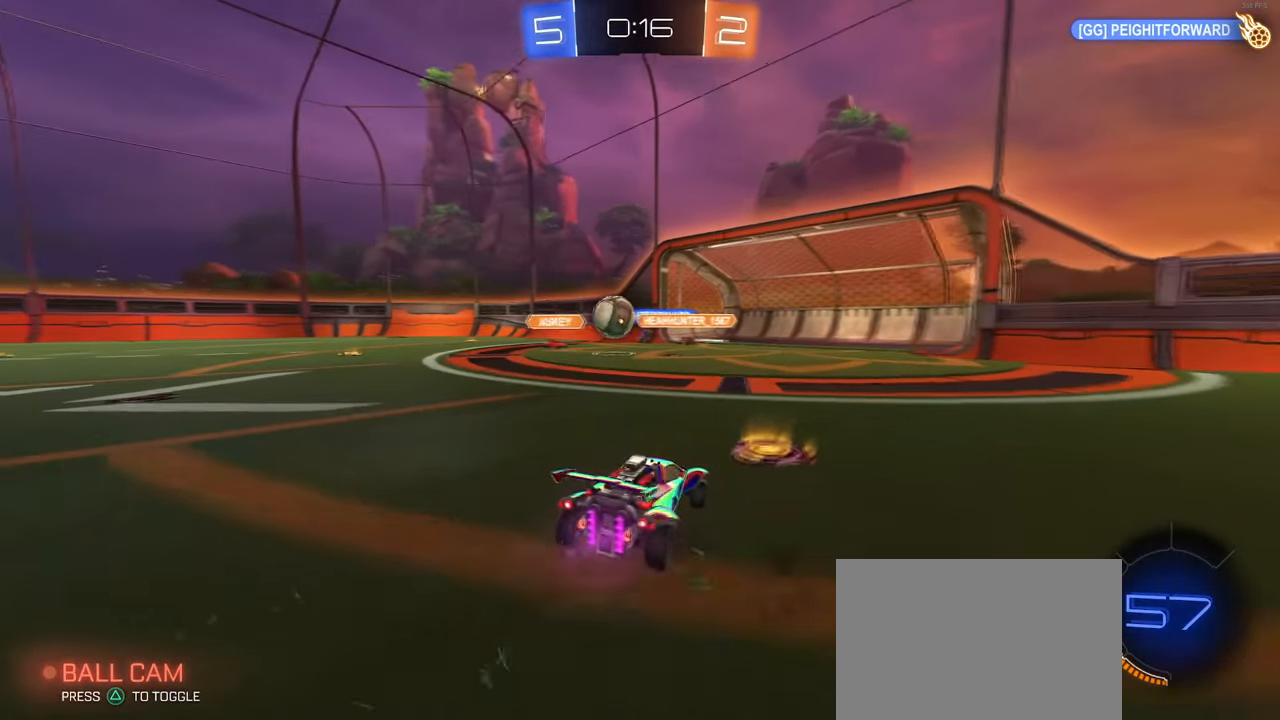
{"buttons": ["CROSS", "R1"], "left_stick": "down-right", "right_stick": "center", "events": [[84, "R1", "down"], [450, "left_stick", "down-right"], [483, "CROSS", "down"]]}
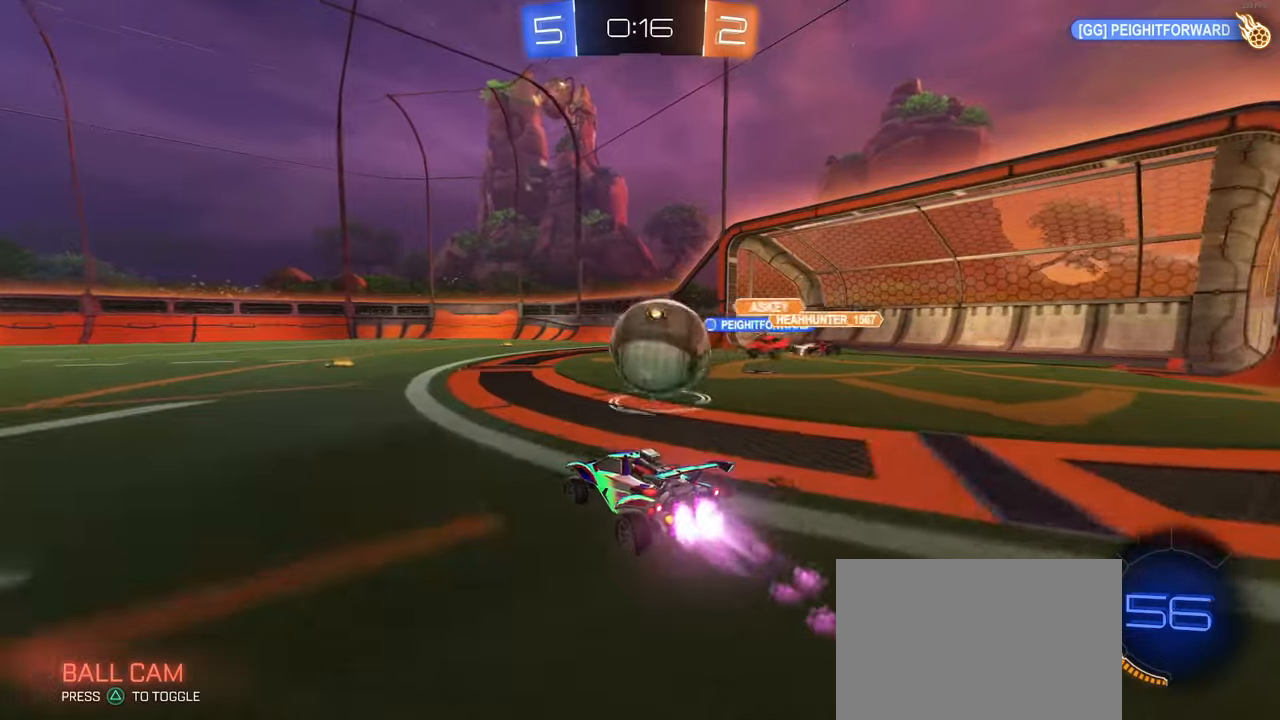
{"buttons": ["SQUARE"], "left_stick": "right", "right_stick": "center", "events": [[83, "CROSS", "up"], [83, "left_stick", "right"], [133, "CROSS", "down"], [200, "SQUARE", "down"], [250, "CROSS", "up"], [300, "R1", "up"]]}
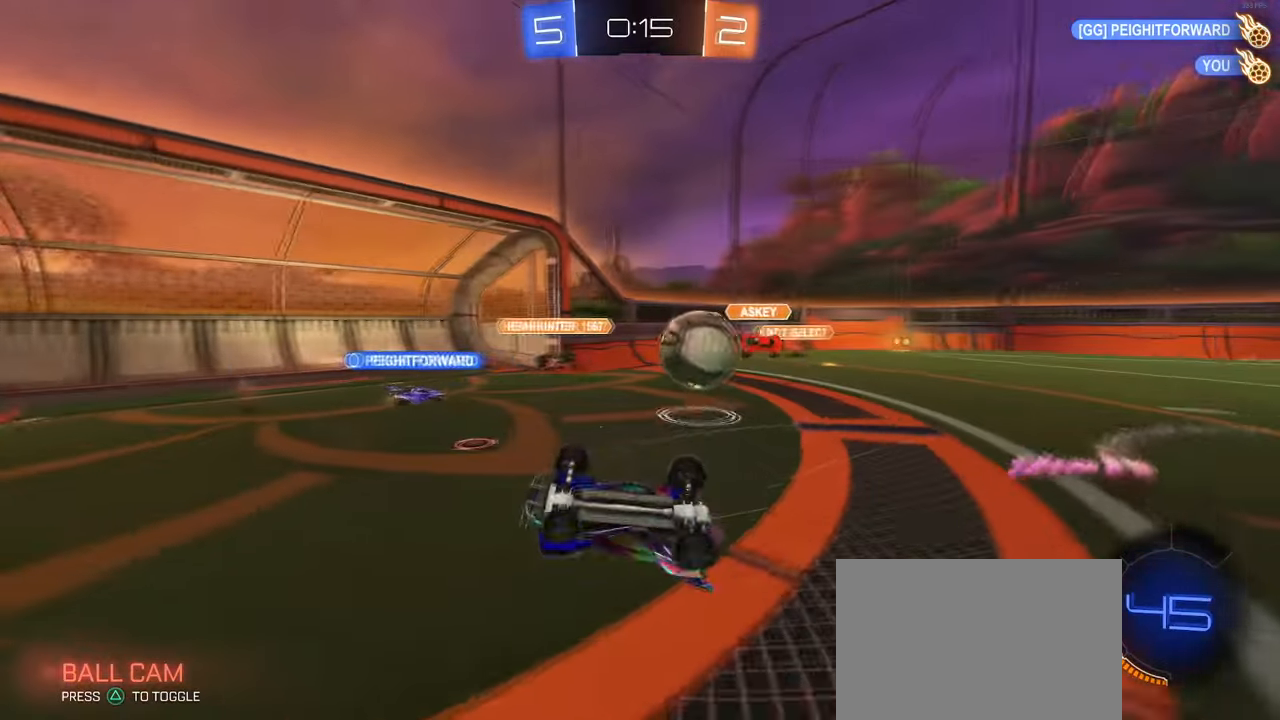
{"buttons": [], "left_stick": "center", "right_stick": "center", "events": [[383, "SQUARE", "up"], [400, "left_stick", "center"]]}
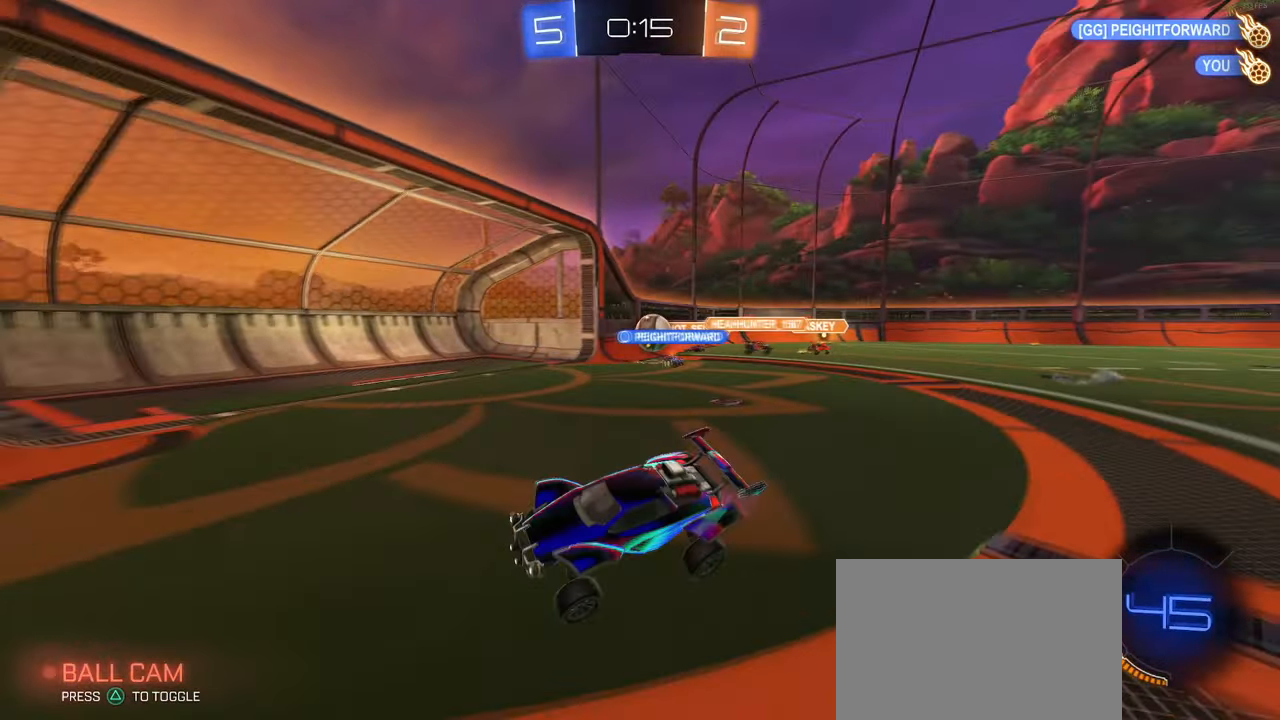
{"buttons": [], "left_stick": "center", "right_stick": "center", "events": [[283, "left_stick", "left"], [500, "left_stick", "center"]]}
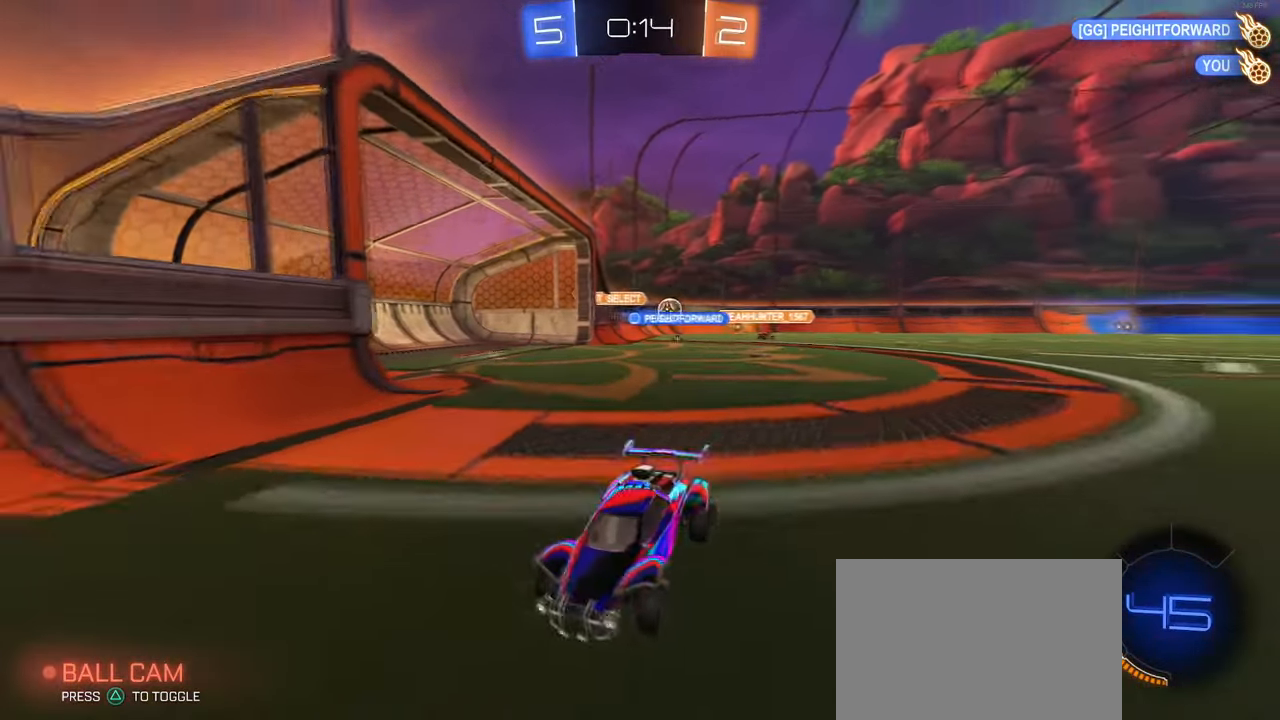
{"buttons": ["R1"], "left_stick": "left", "right_stick": "center", "events": [[100, "R1", "down"], [416, "left_stick", "left"]]}
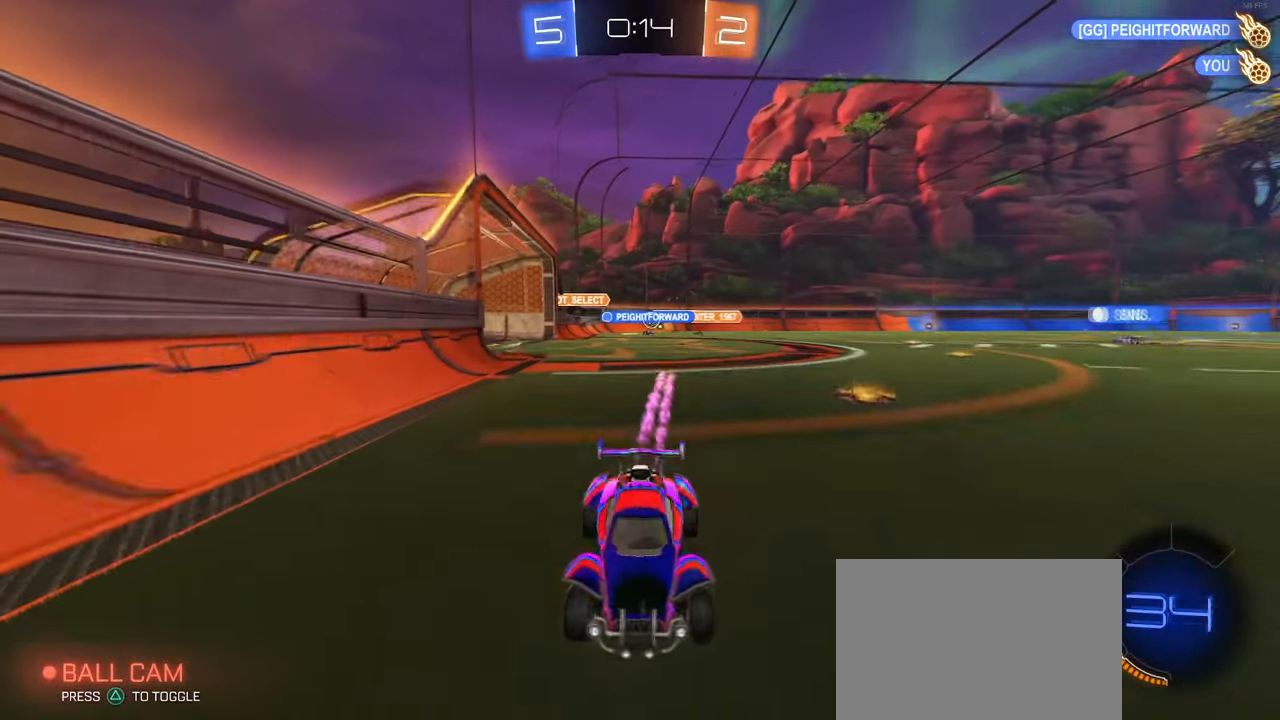
{"buttons": ["R1"], "left_stick": "left", "right_stick": "center", "events": []}